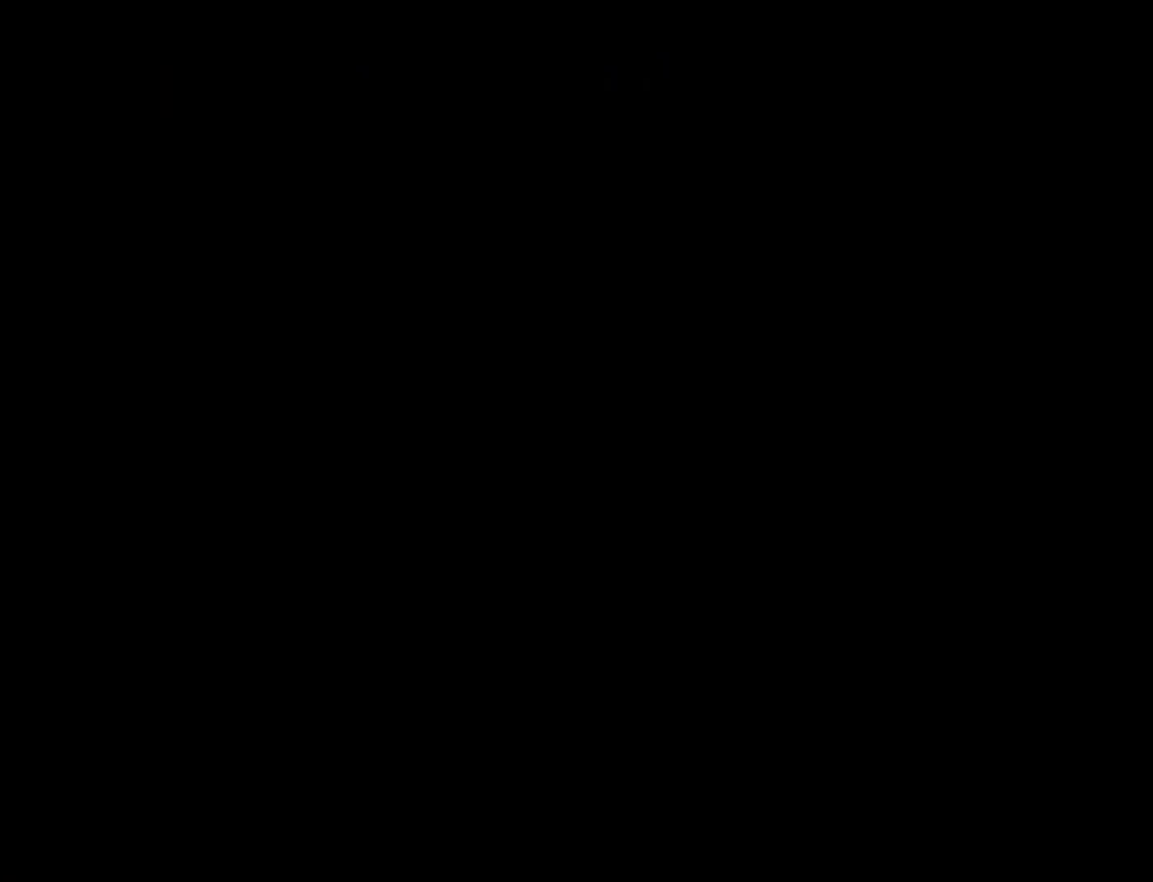
Gameplay with a controller (Nintendo layout); each line is a JSON object with the inputs held at the frame after it. "events" lists button and stick changes between this image and that frame as [ms after this image, input, new state], when the widget could be followed in between. Not read: L3 R3.
{"buttons": ["X"], "events": []}
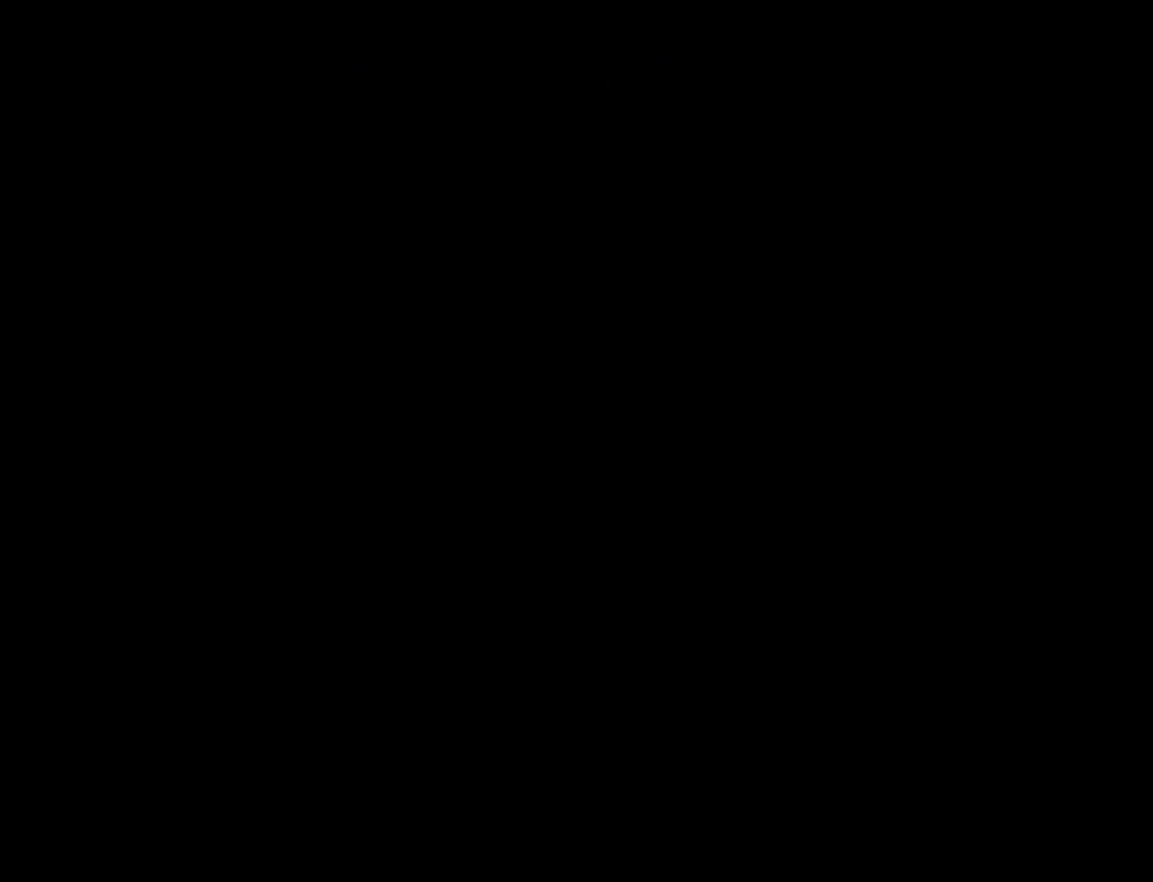
{"buttons": ["X"], "events": []}
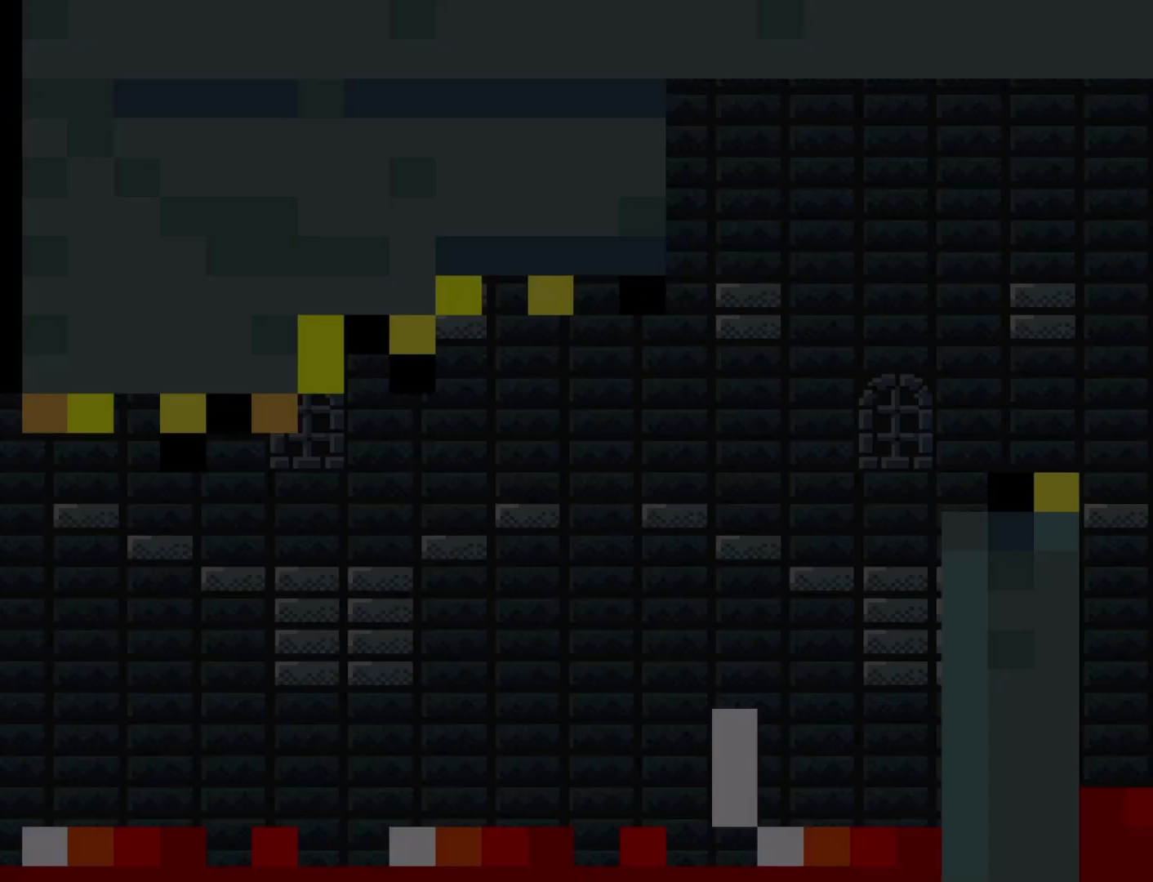
{"buttons": ["X", "DPAD_RIGHT"], "events": [[233, "DPAD_RIGHT", "down"]]}
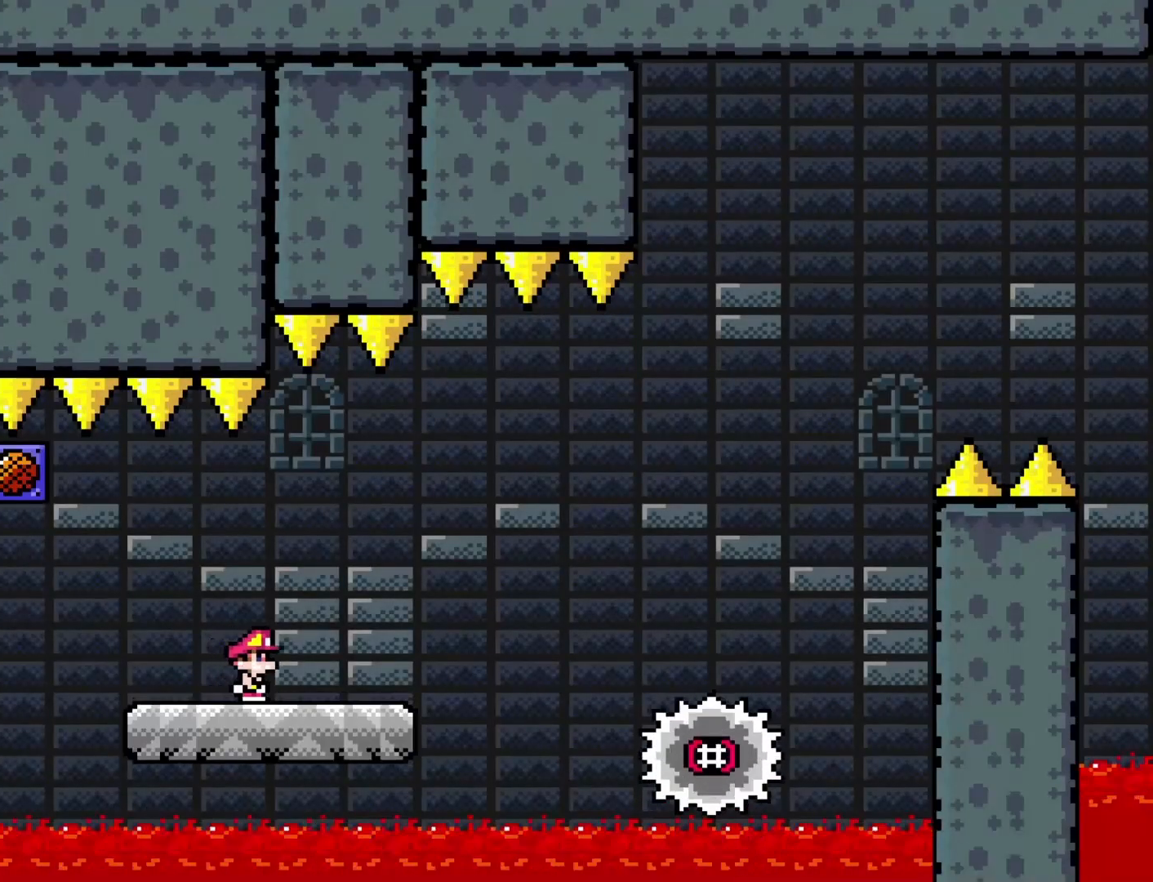
{"buttons": ["X", "DPAD_RIGHT"], "events": [[67, "A", "down"], [450, "A", "up"]]}
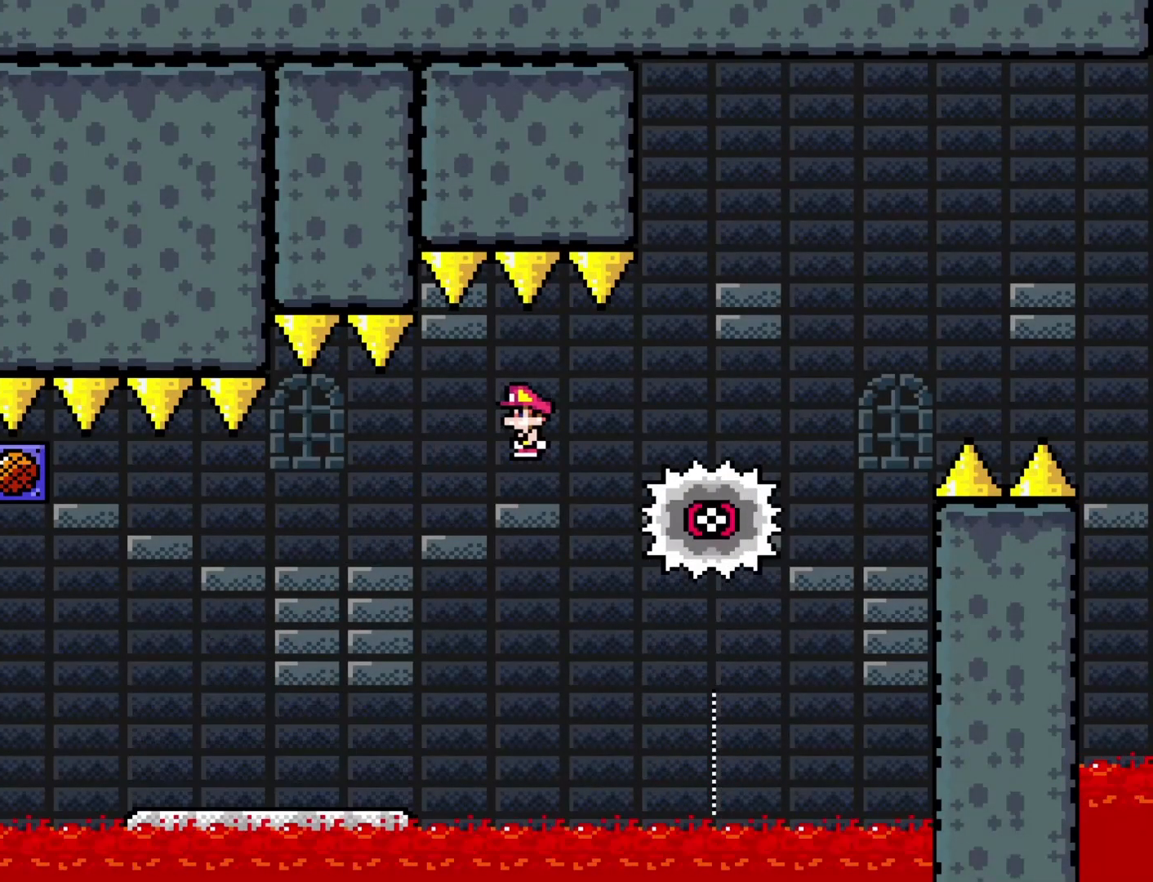
{"buttons": ["A", "X", "DPAD_RIGHT"], "events": [[67, "A", "down"]]}
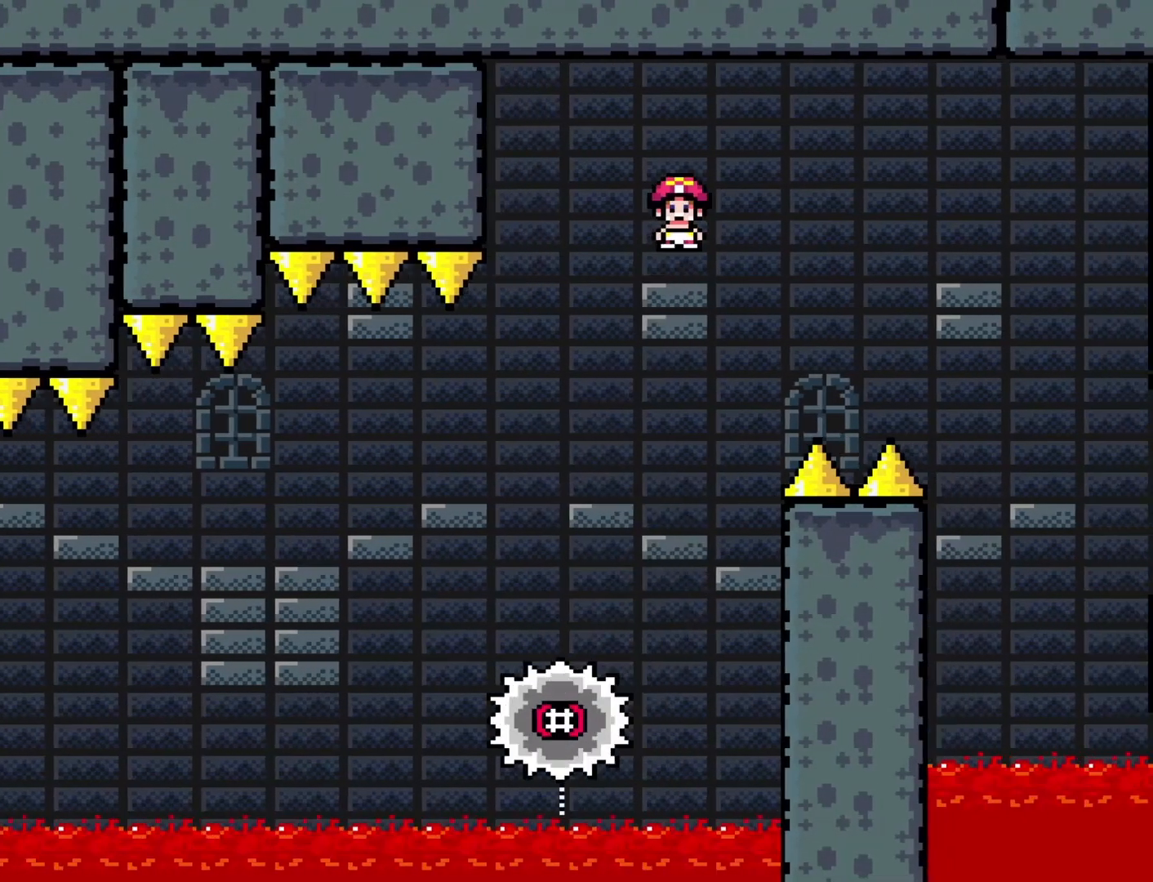
{"buttons": ["X", "DPAD_RIGHT"], "events": [[350, "A", "up"]]}
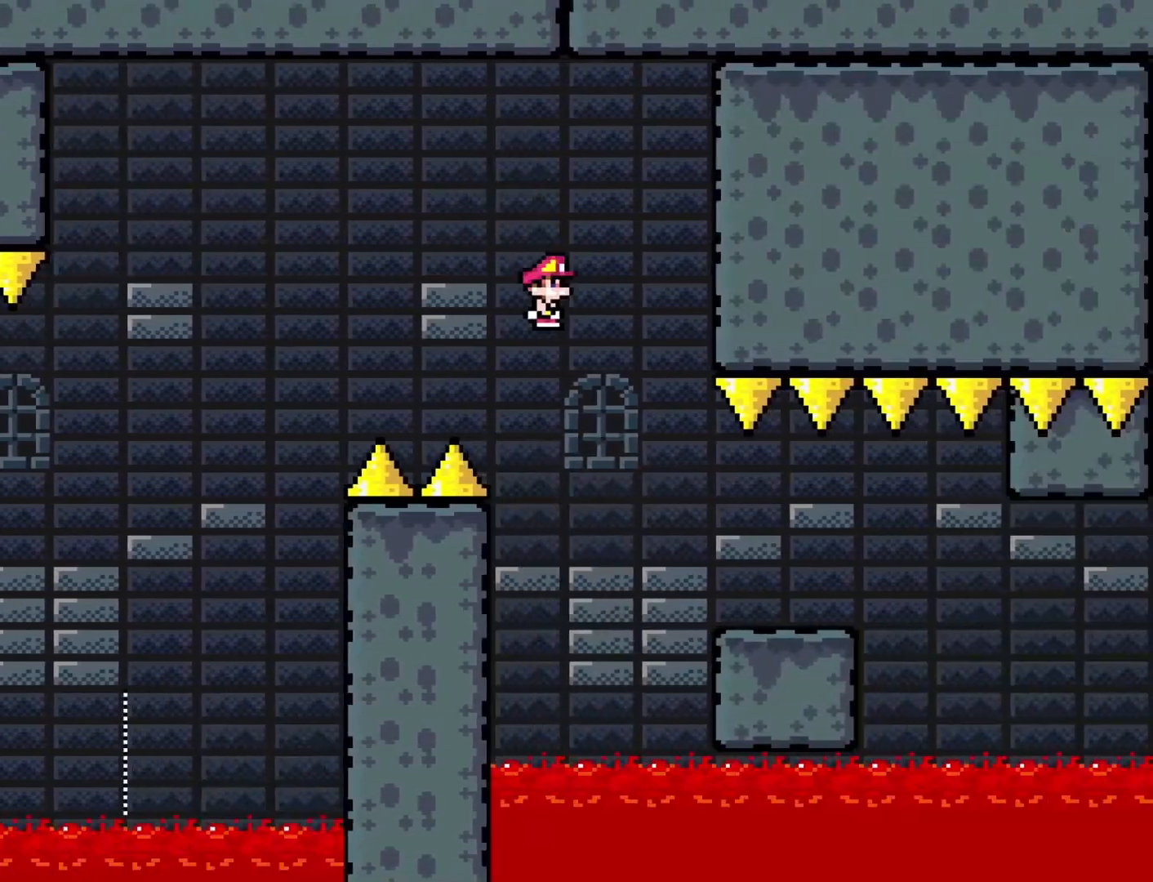
{"buttons": ["A", "X", "DPAD_RIGHT"], "events": [[350, "A", "down"]]}
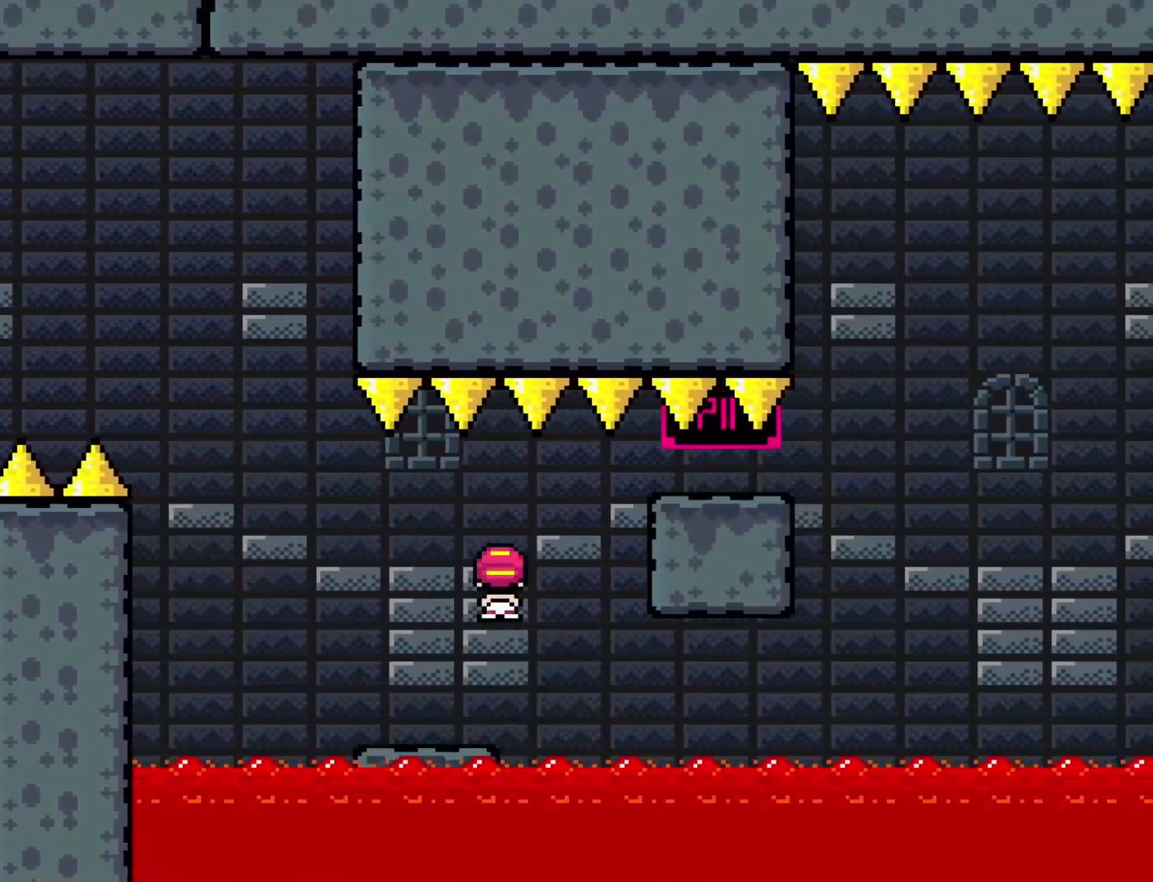
{"buttons": ["X", "DPAD_RIGHT"], "events": [[17, "A", "up"], [183, "DPAD_RIGHT", "up"], [250, "DPAD_LEFT", "down"], [350, "DPAD_LEFT", "up"], [350, "DPAD_RIGHT", "down"]]}
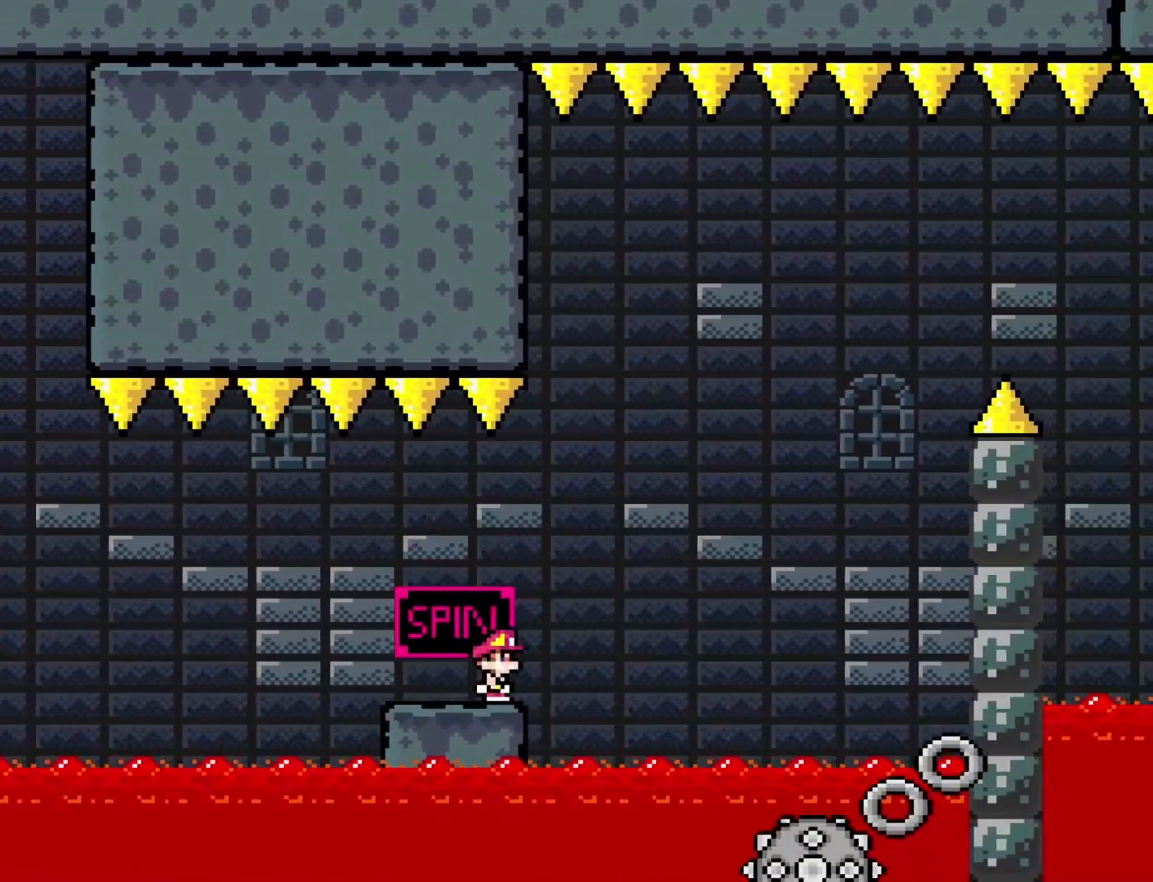
{"buttons": ["X", "DPAD_LEFT"], "events": [[17, "A", "down"], [350, "A", "up"], [350, "DPAD_RIGHT", "up"], [383, "DPAD_LEFT", "down"]]}
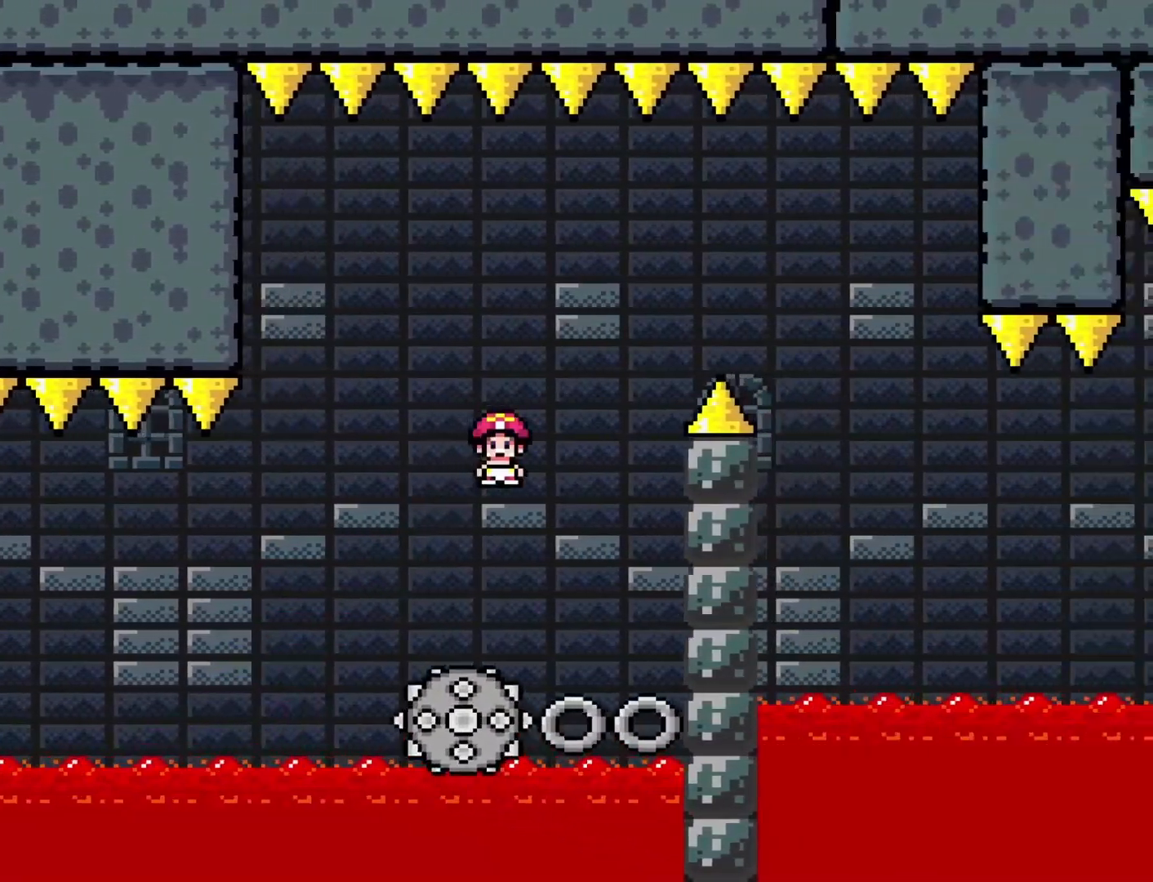
{"buttons": ["X"], "events": [[33, "A", "down"], [67, "DPAD_LEFT", "up"], [167, "DPAD_RIGHT", "down"], [383, "A", "up"], [483, "DPAD_RIGHT", "up"]]}
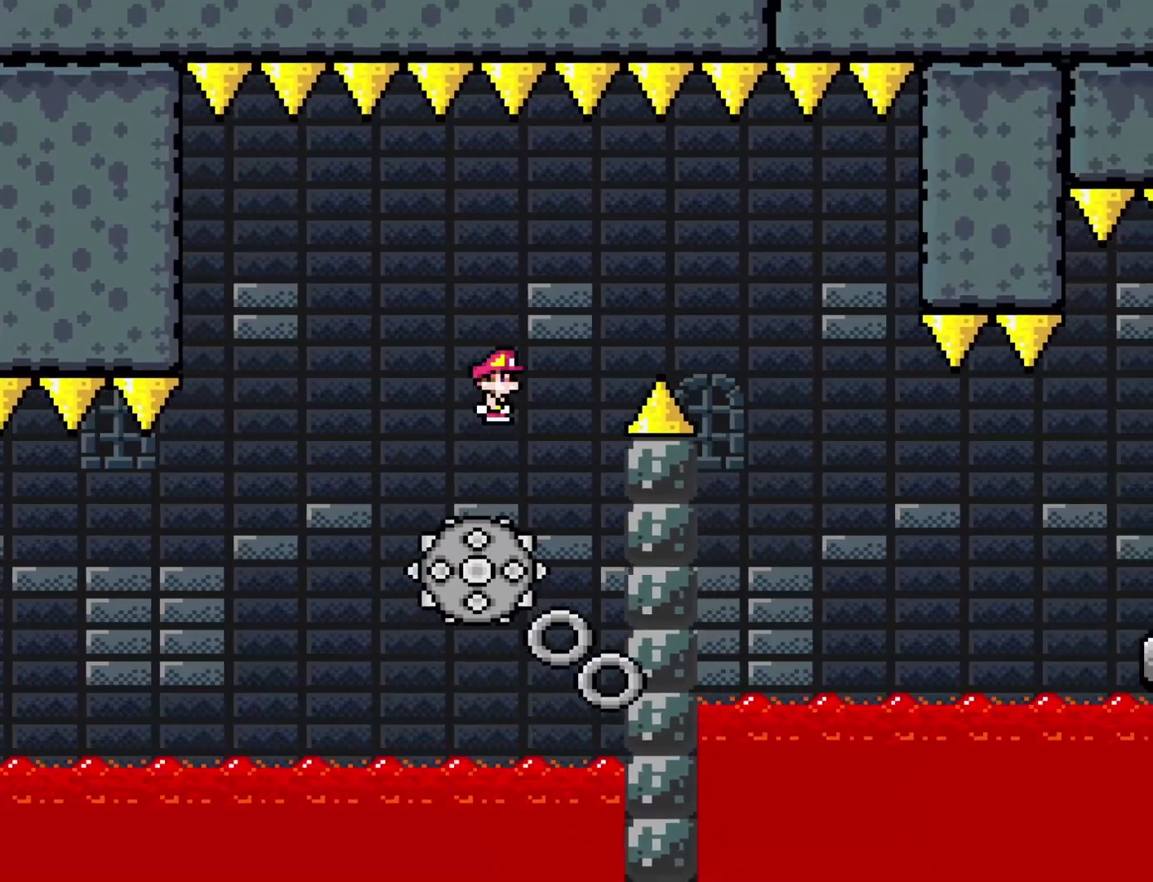
{"buttons": ["A", "X", "DPAD_RIGHT"], "events": [[17, "DPAD_LEFT", "down"], [117, "DPAD_LEFT", "up"], [150, "DPAD_RIGHT", "down"], [183, "A", "down"]]}
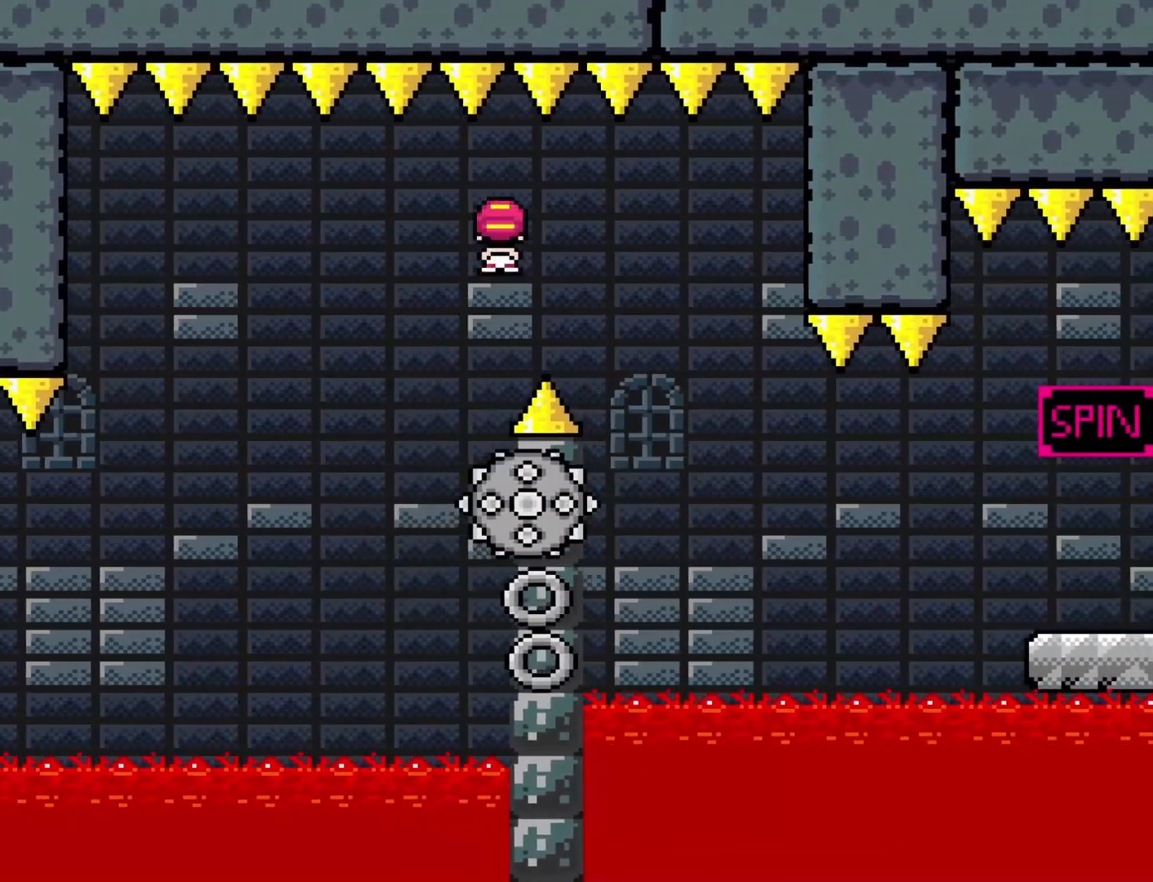
{"buttons": ["X", "DPAD_RIGHT"], "events": [[150, "A", "up"], [183, "DPAD_RIGHT", "up"], [233, "DPAD_LEFT", "down"], [367, "DPAD_LEFT", "up"], [367, "DPAD_RIGHT", "down"]]}
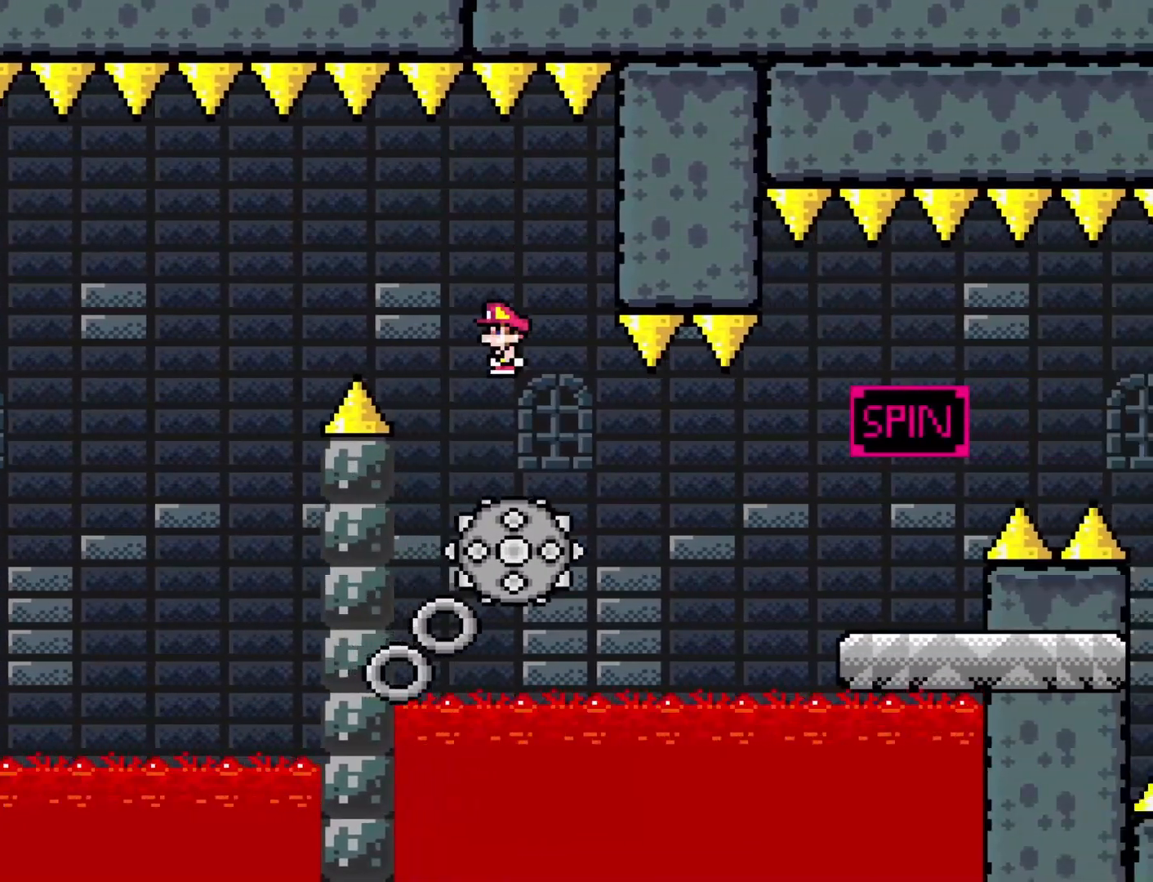
{"buttons": ["A", "X", "DPAD_RIGHT"], "events": [[183, "A", "down"]]}
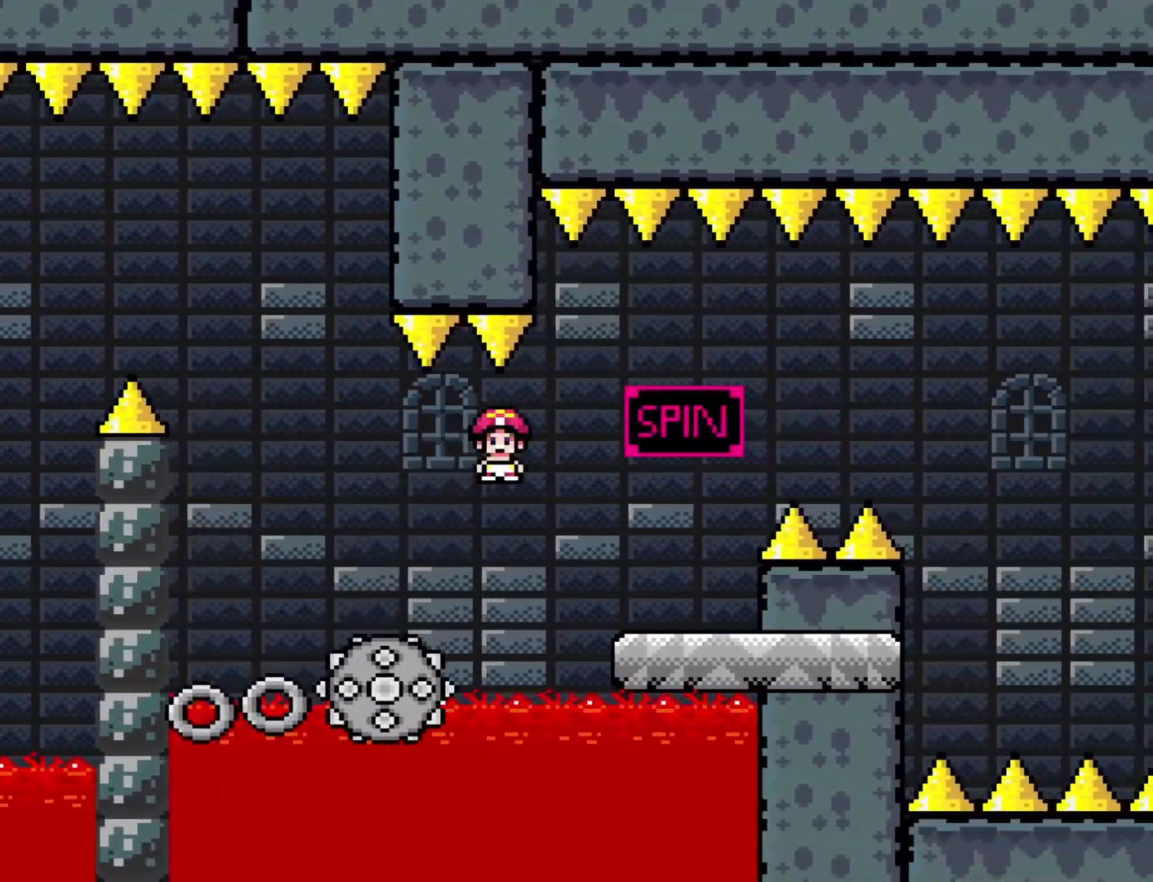
{"buttons": ["A", "X", "DPAD_RIGHT"], "events": [[117, "DPAD_DOWN", "down"], [150, "A", "up"], [150, "DPAD_DOWN", "up"], [150, "DPAD_RIGHT", "up"], [183, "DPAD_LEFT", "down"], [283, "DPAD_LEFT", "up"], [350, "DPAD_RIGHT", "down"], [367, "A", "down"]]}
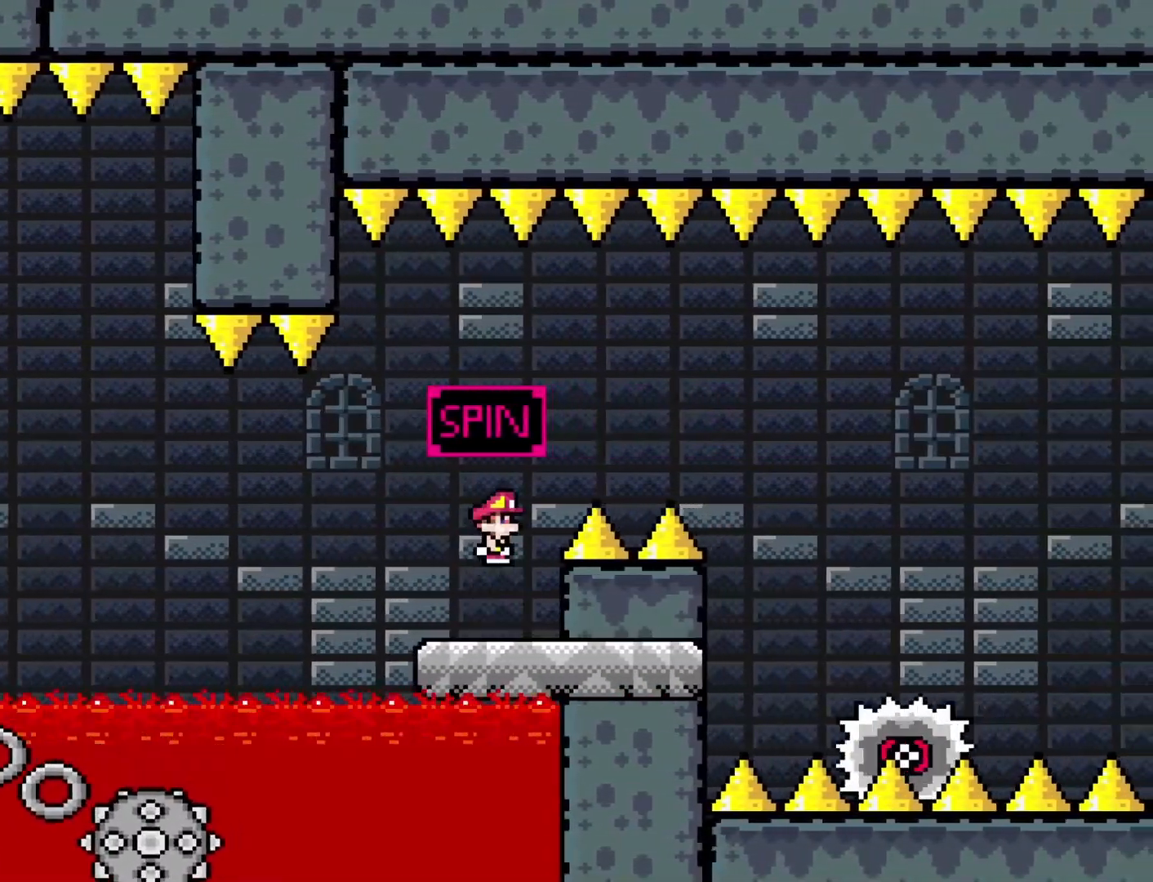
{"buttons": ["A", "X", "DPAD_RIGHT"], "events": []}
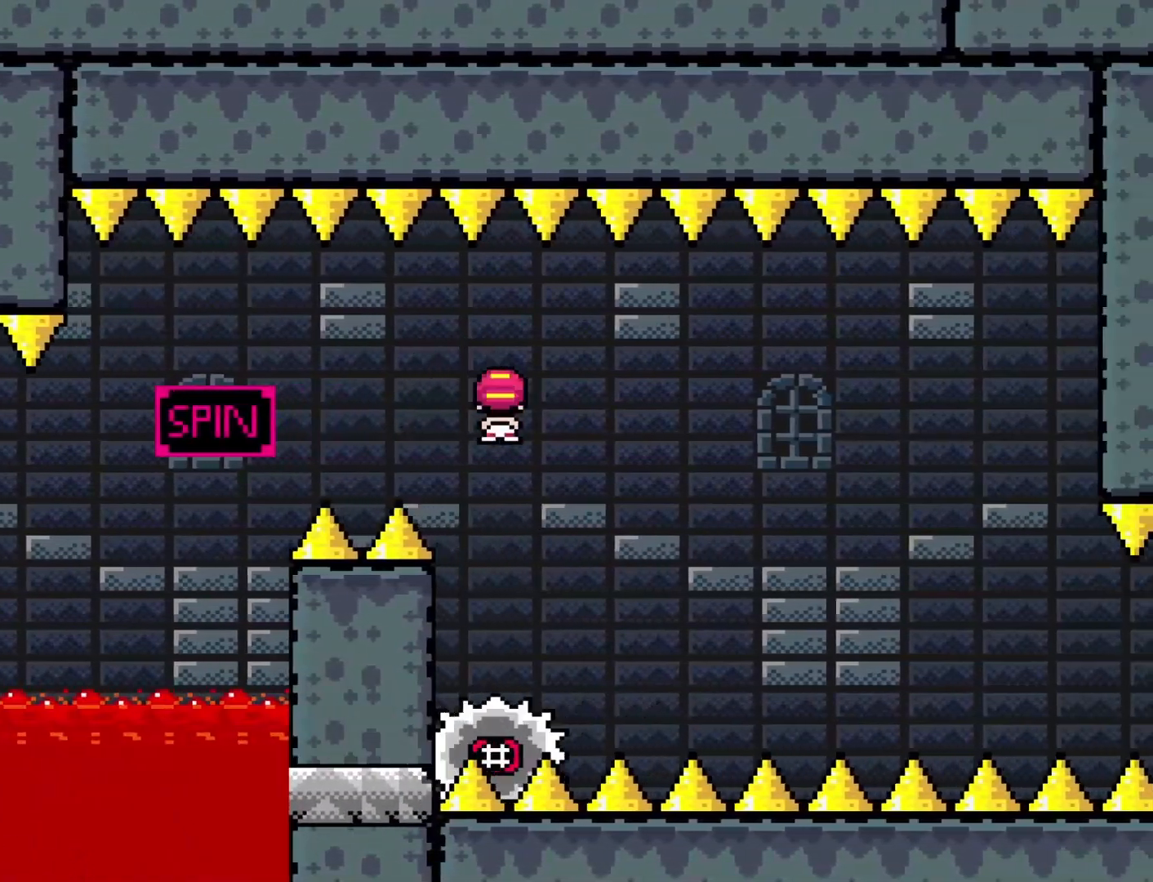
{"buttons": ["A", "X", "DPAD_RIGHT"], "events": [[17, "DPAD_RIGHT", "up"], [50, "DPAD_LEFT", "down"], [150, "DPAD_DOWN", "down"], [150, "DPAD_LEFT", "up"], [183, "DPAD_DOWN", "up"], [183, "DPAD_RIGHT", "down"]]}
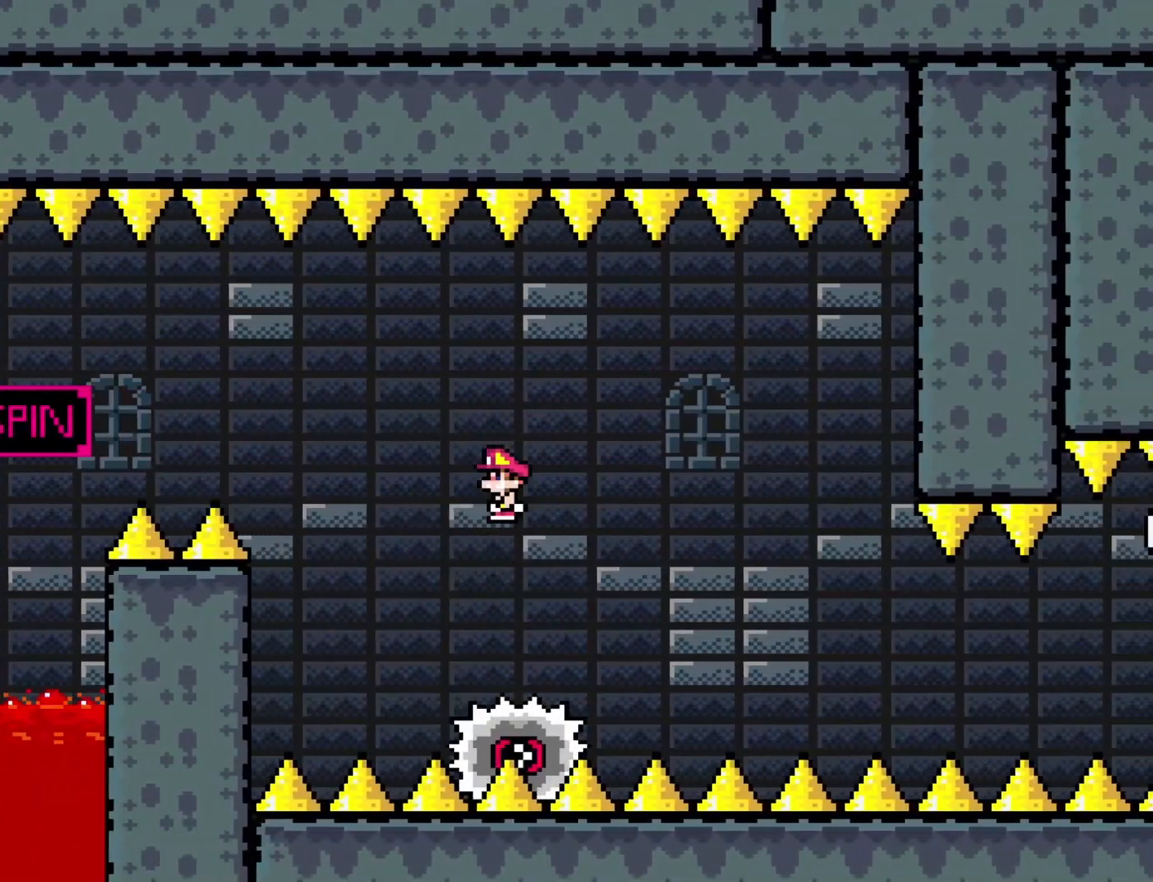
{"buttons": ["X", "DPAD_RIGHT"], "events": [[150, "A", "up"], [267, "DPAD_RIGHT", "up"], [300, "DPAD_LEFT", "down"], [433, "DPAD_LEFT", "up"], [433, "DPAD_RIGHT", "down"]]}
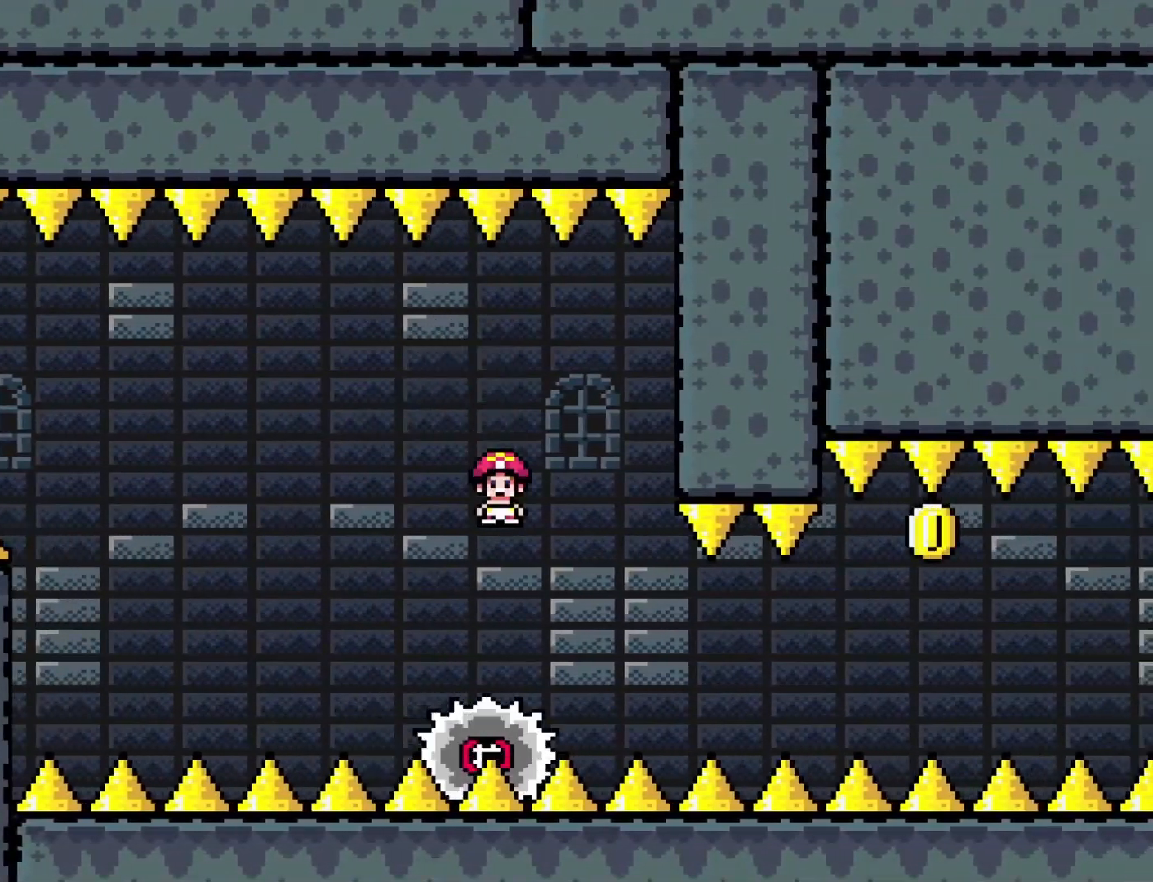
{"buttons": ["X"], "events": [[200, "DPAD_RIGHT", "up"]]}
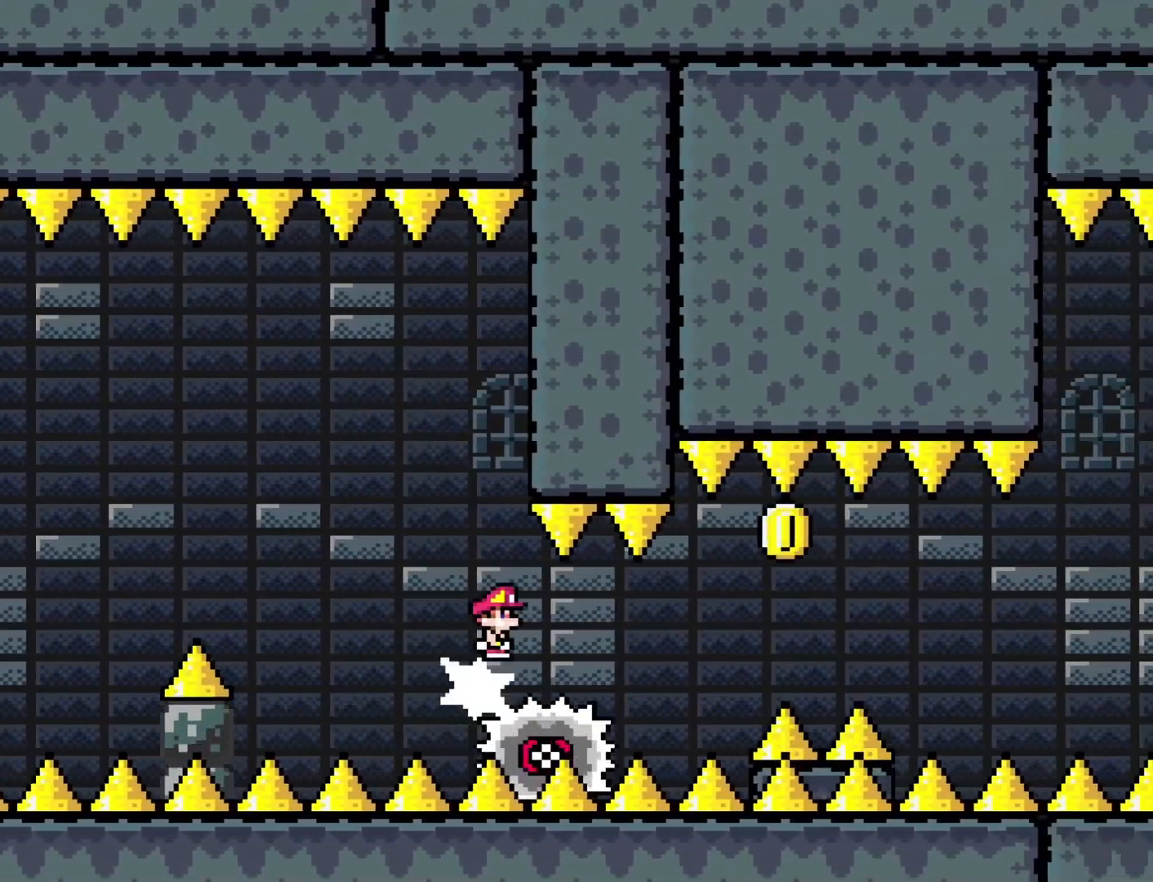
{"buttons": ["X", "DPAD_LEFT"], "events": [[350, "DPAD_LEFT", "down"]]}
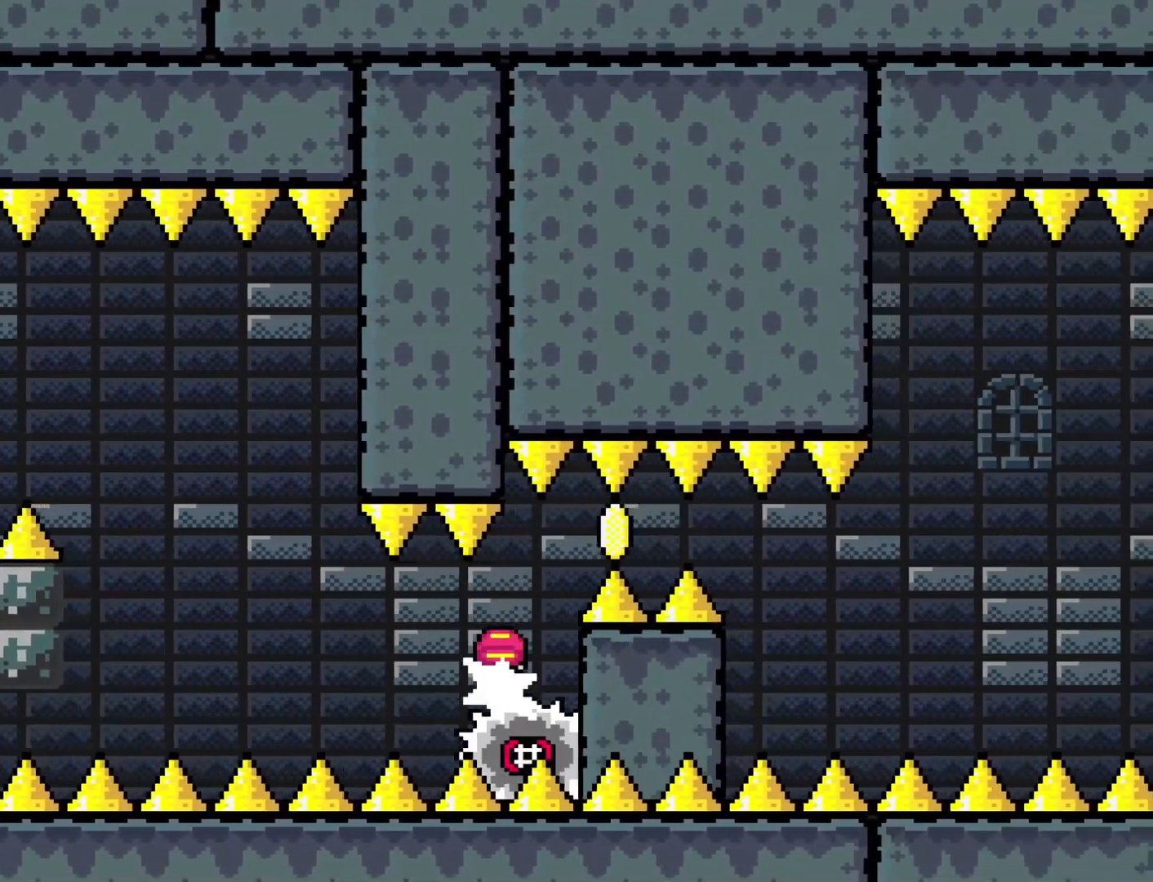
{"buttons": ["X"], "events": [[350, "DPAD_LEFT", "up"]]}
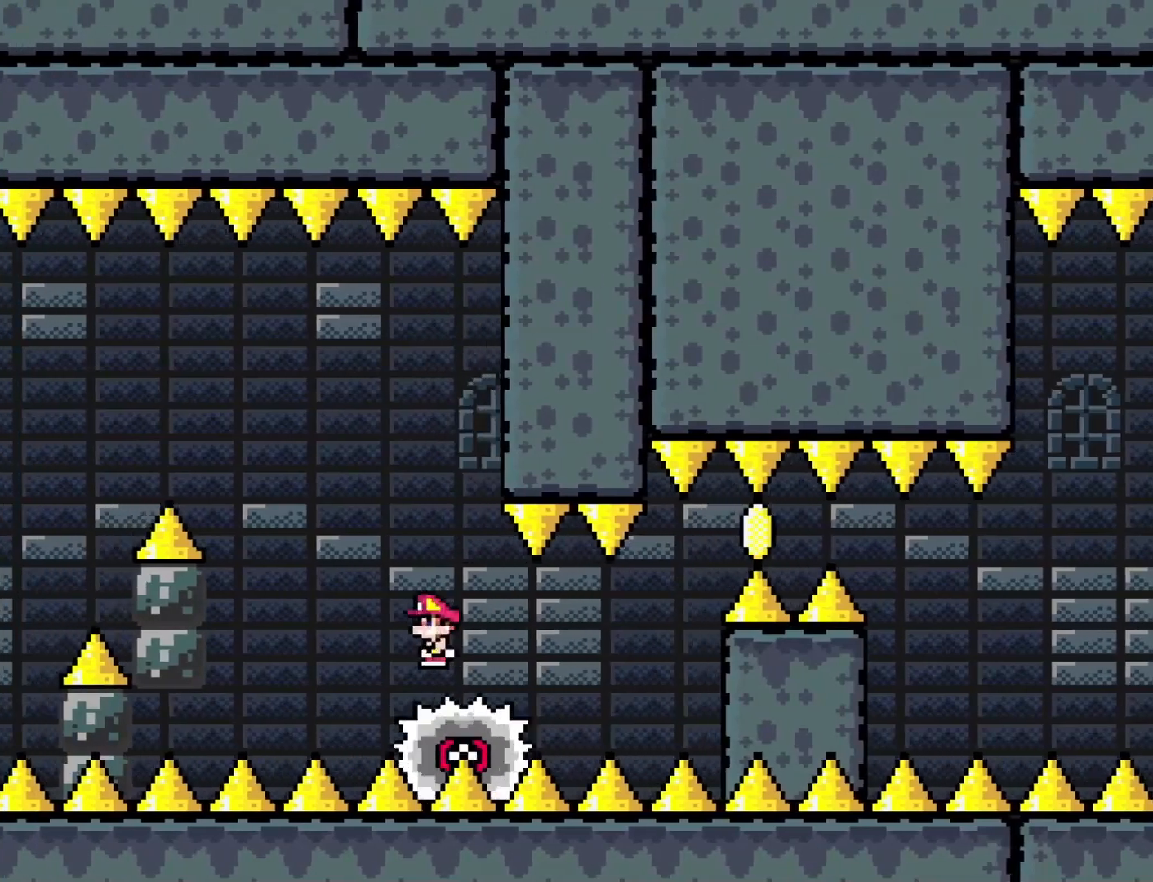
{"buttons": ["A", "X", "DPAD_LEFT"], "events": [[100, "DPAD_RIGHT", "down"], [133, "A", "down"], [250, "DPAD_RIGHT", "up"], [400, "DPAD_LEFT", "down"]]}
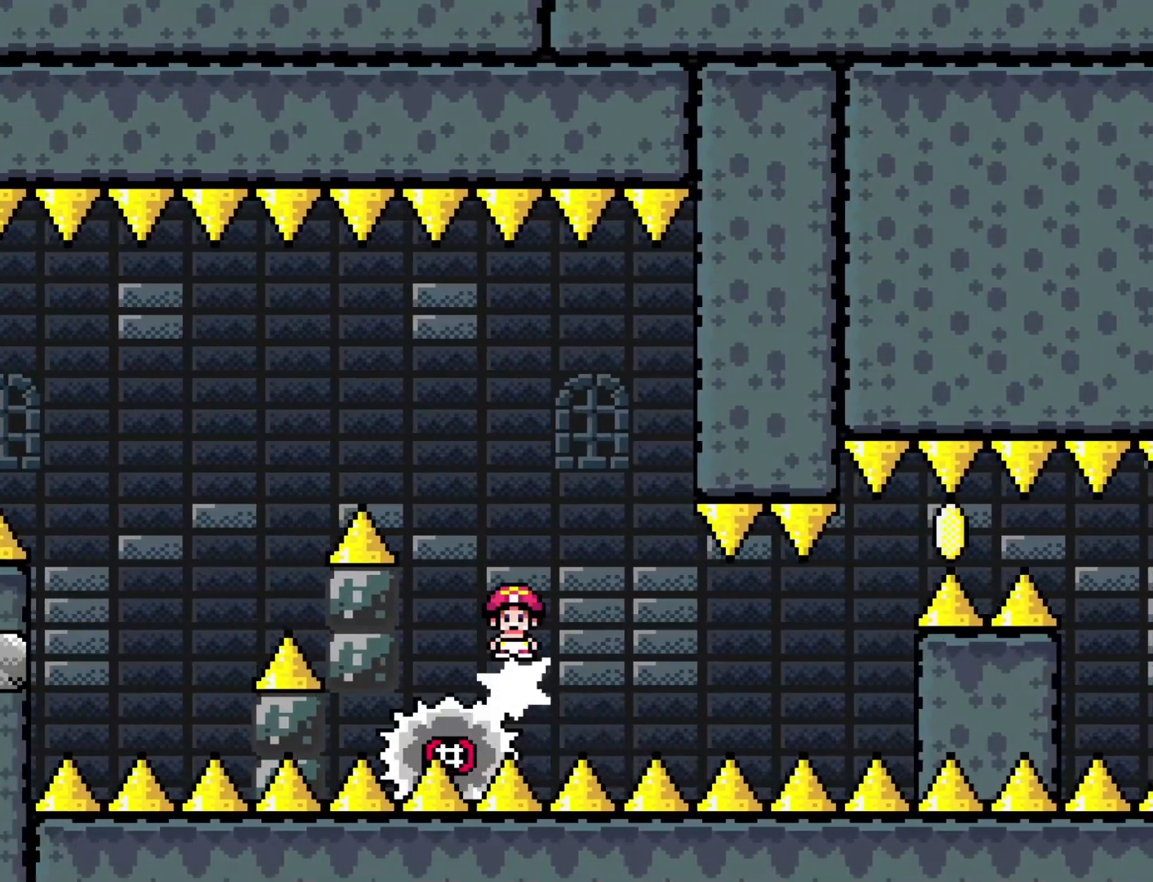
{"buttons": ["A", "X", "DPAD_LEFT"], "events": [[50, "DPAD_LEFT", "up"], [83, "DPAD_RIGHT", "down"], [400, "DPAD_RIGHT", "up"], [433, "DPAD_LEFT", "down"]]}
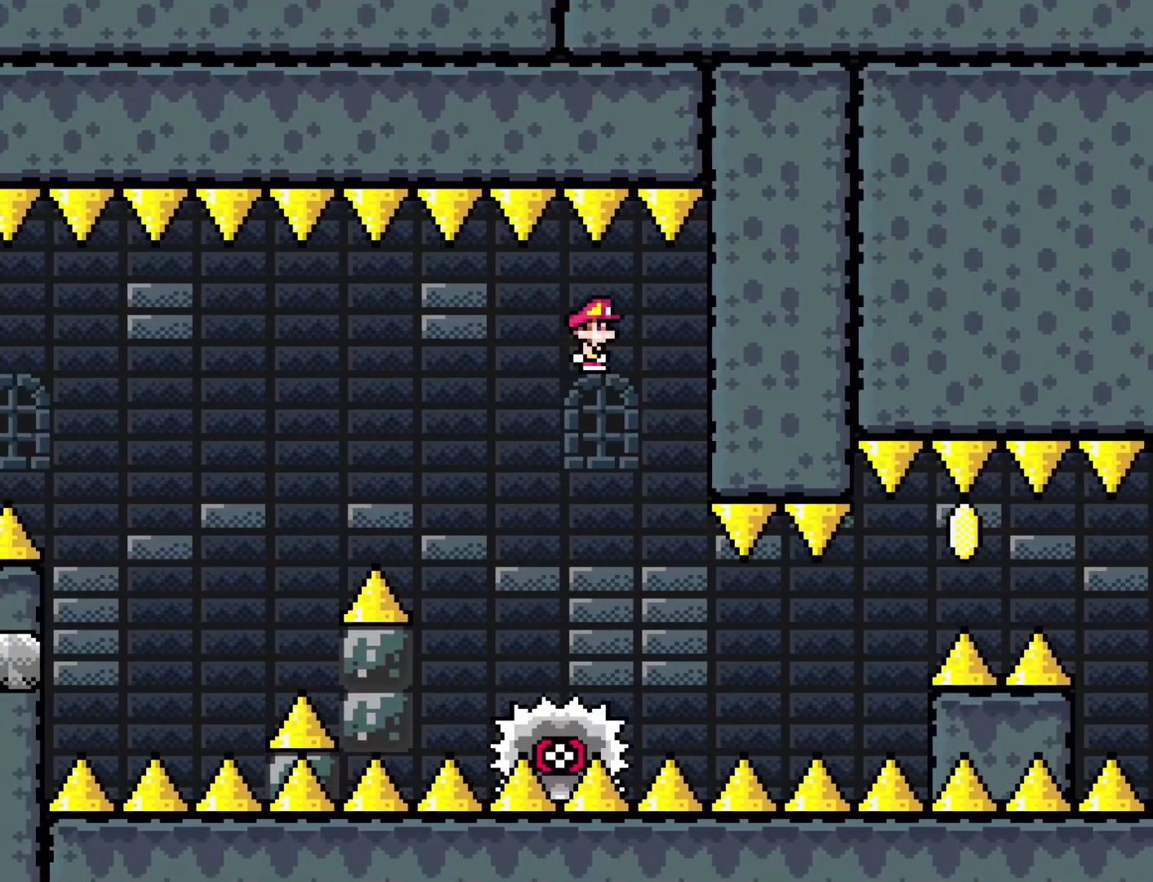
{"buttons": ["X"], "events": [[17, "A", "up"], [17, "DPAD_DOWN", "down"], [17, "DPAD_LEFT", "up"], [50, "DPAD_DOWN", "up"], [50, "DPAD_RIGHT", "down"], [467, "DPAD_RIGHT", "up"]]}
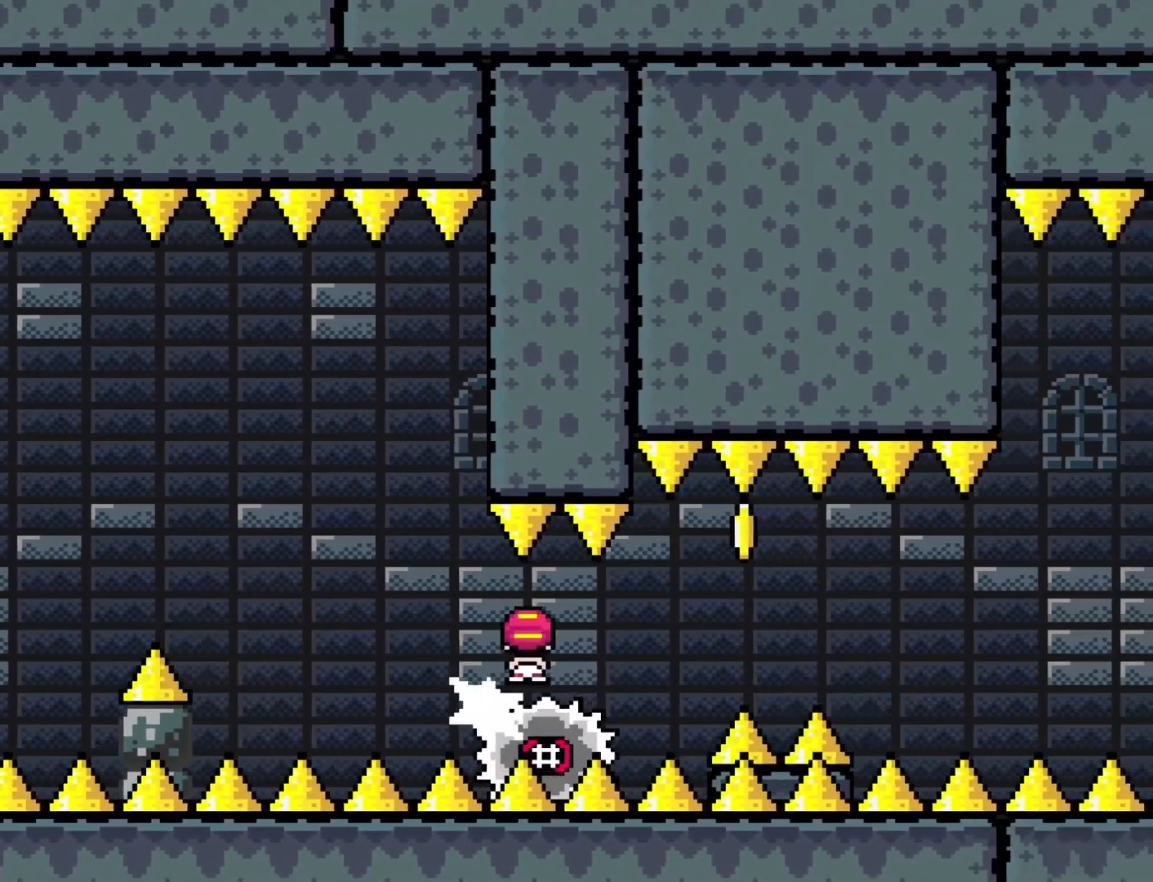
{"buttons": ["X", "DPAD_RIGHT"], "events": [[233, "DPAD_LEFT", "down"], [333, "DPAD_LEFT", "up"], [333, "DPAD_UP", "down"], [367, "DPAD_RIGHT", "down"], [367, "DPAD_UP", "up"]]}
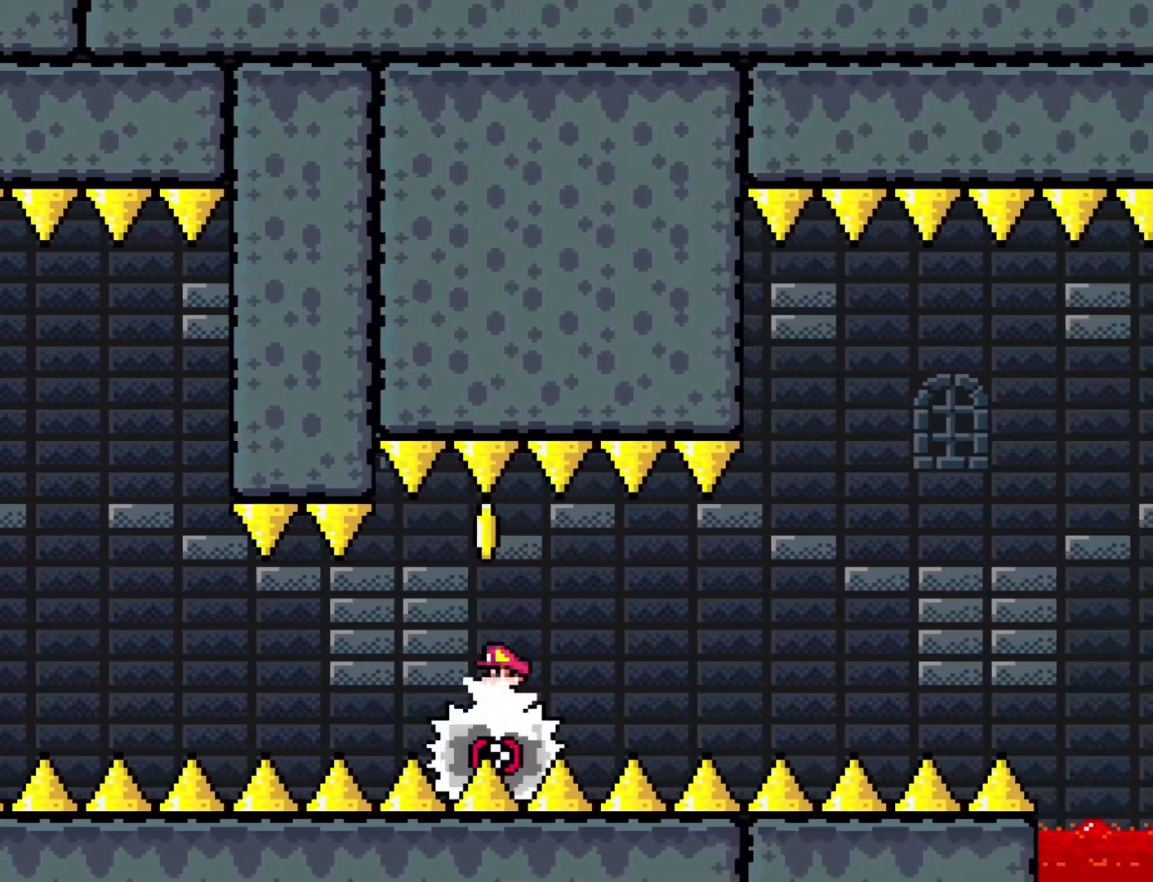
{"buttons": ["X", "DPAD_LEFT"], "events": [[83, "DPAD_RIGHT", "up"], [450, "DPAD_LEFT", "down"]]}
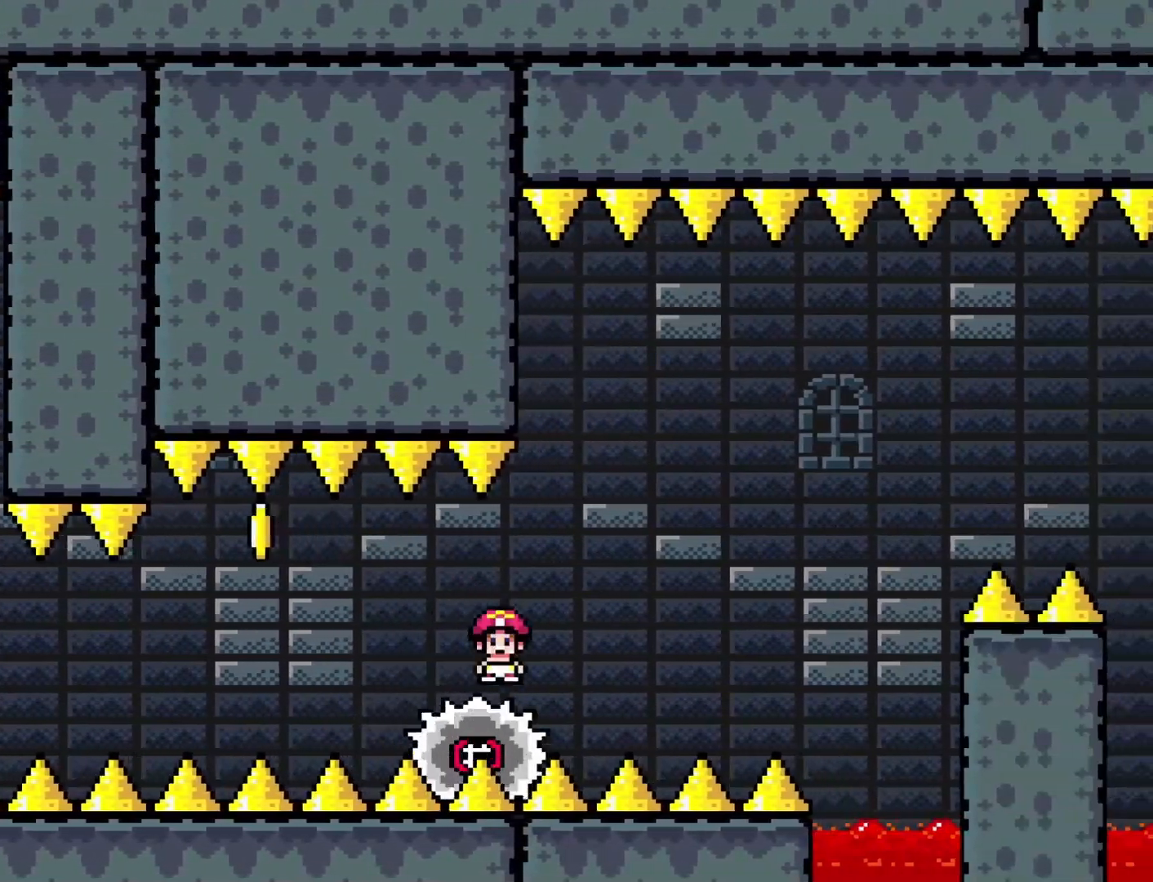
{"buttons": ["X"], "events": [[17, "DPAD_UP", "down"], [50, "DPAD_LEFT", "up"], [50, "DPAD_RIGHT", "down"], [83, "DPAD_UP", "up"], [400, "DPAD_RIGHT", "up"]]}
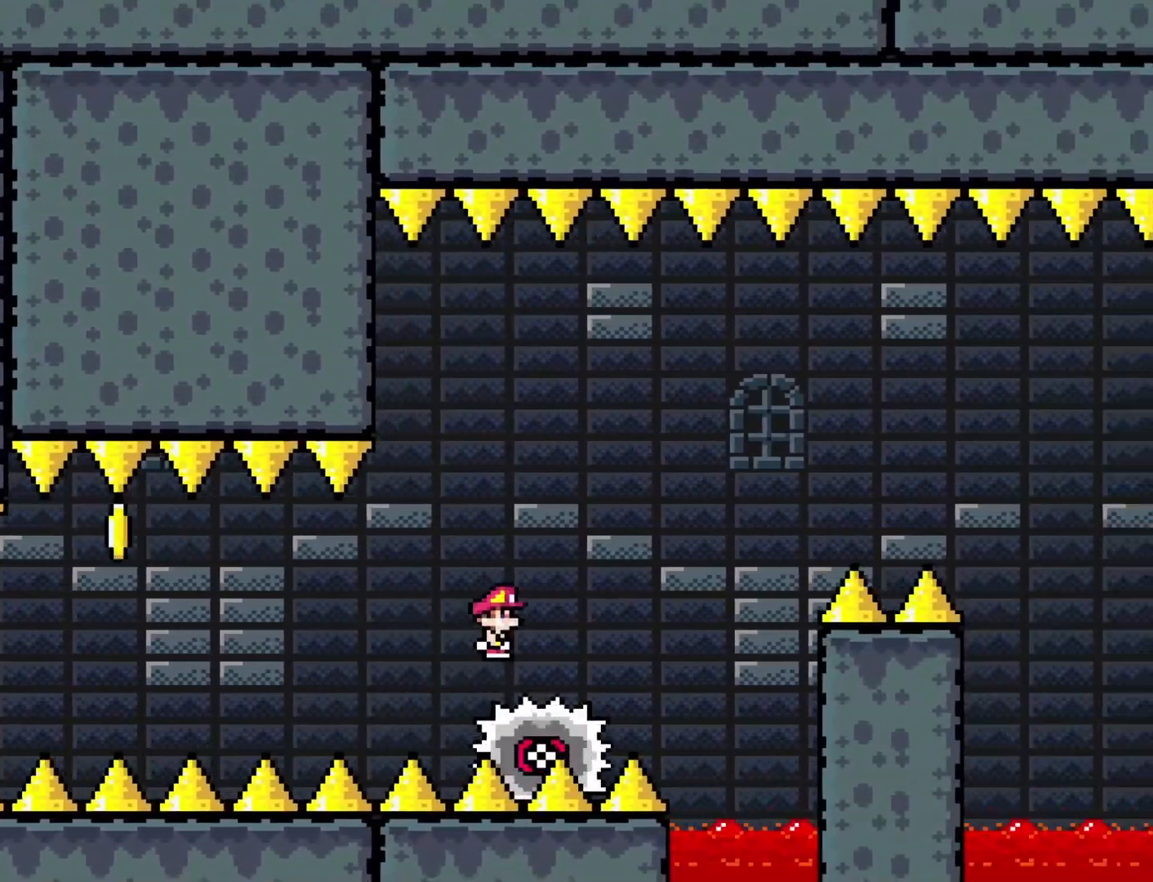
{"buttons": ["A", "X"], "events": [[300, "A", "down"]]}
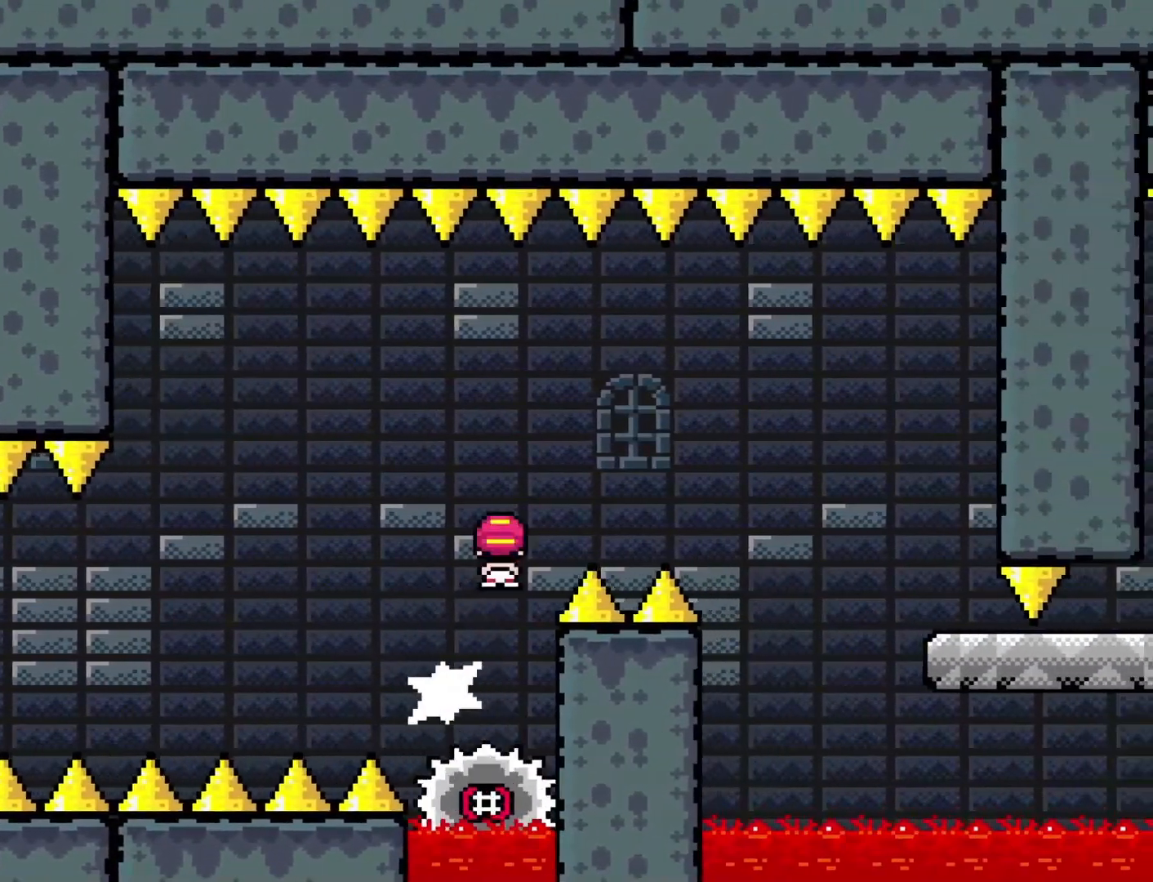
{"buttons": ["A", "X", "DPAD_RIGHT"], "events": [[133, "DPAD_RIGHT", "down"]]}
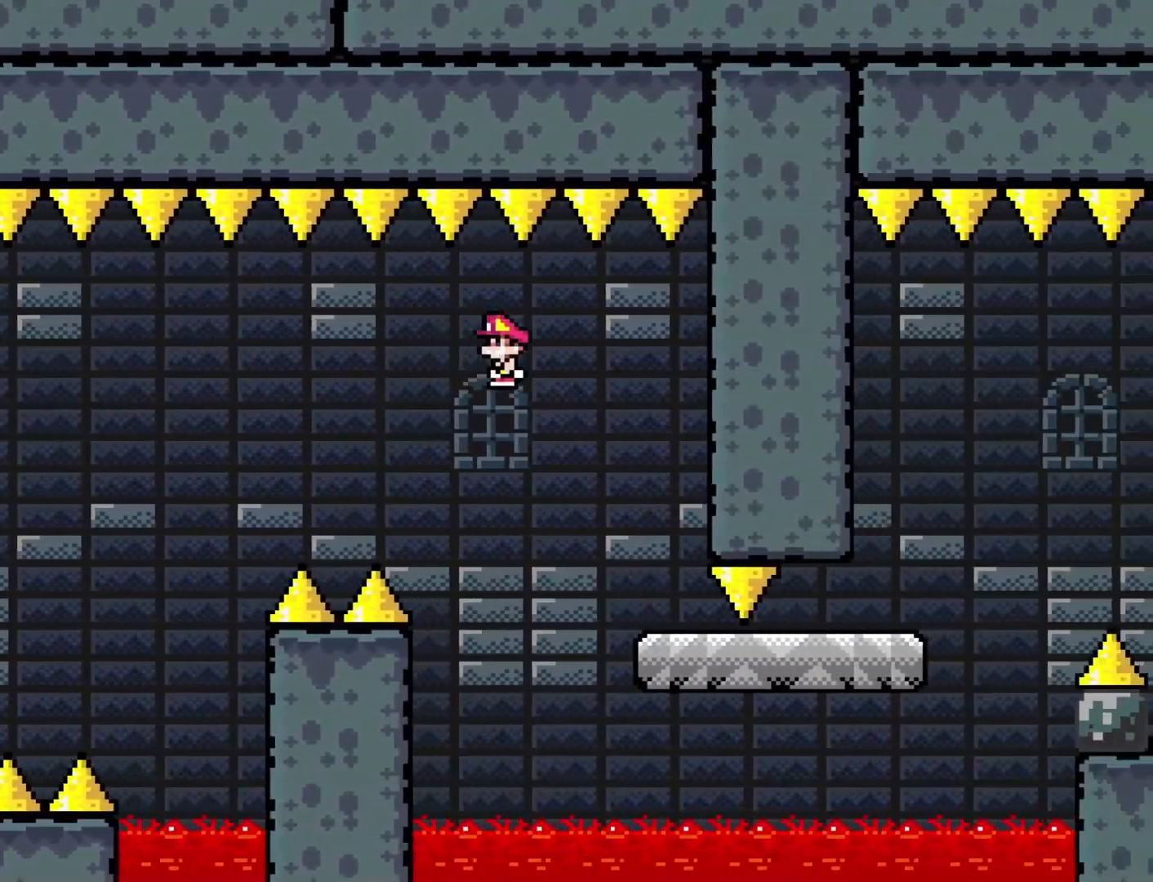
{"buttons": ["Y", "DPAD_RIGHT"], "events": [[83, "A", "up"], [83, "DPAD_RIGHT", "up"], [150, "DPAD_LEFT", "down"], [283, "DPAD_LEFT", "up"], [433, "X", "up"], [450, "Y", "down"], [483, "DPAD_RIGHT", "down"]]}
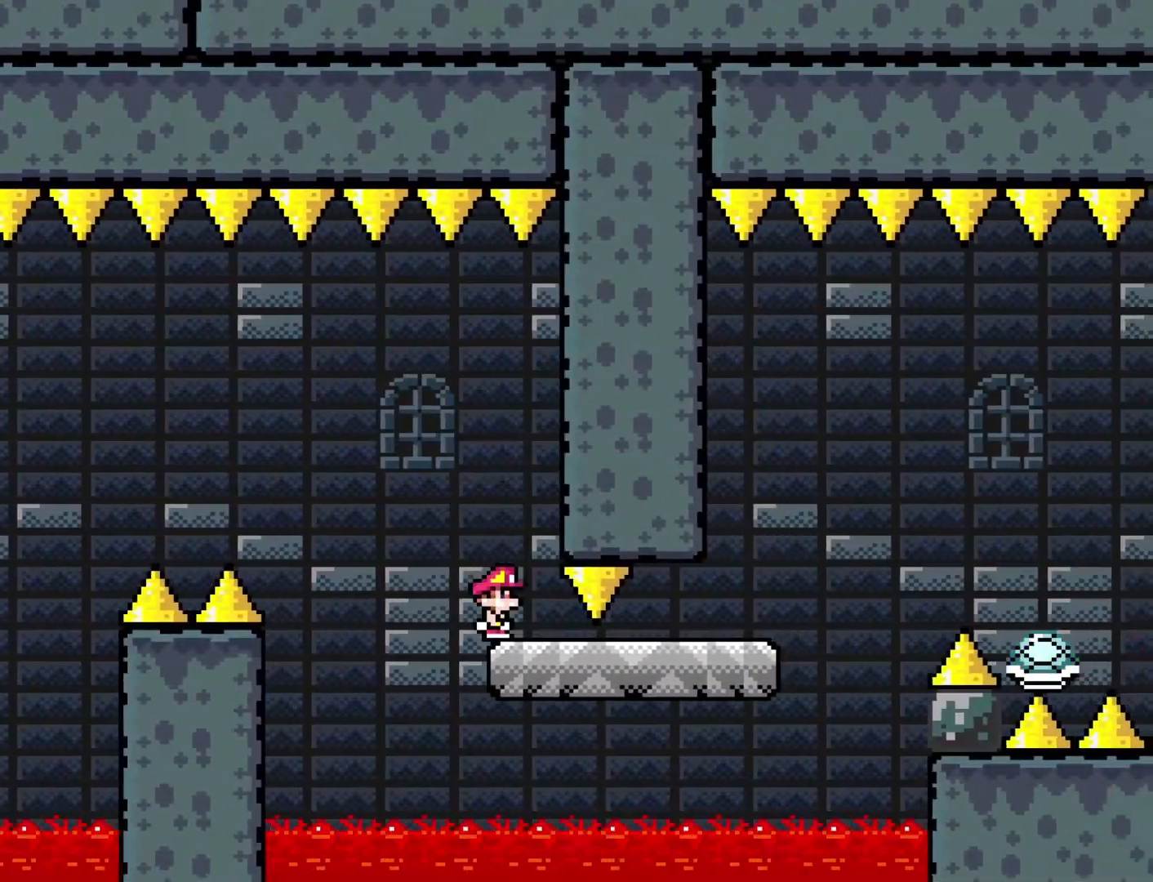
{"buttons": ["Y", "DPAD_RIGHT"], "events": []}